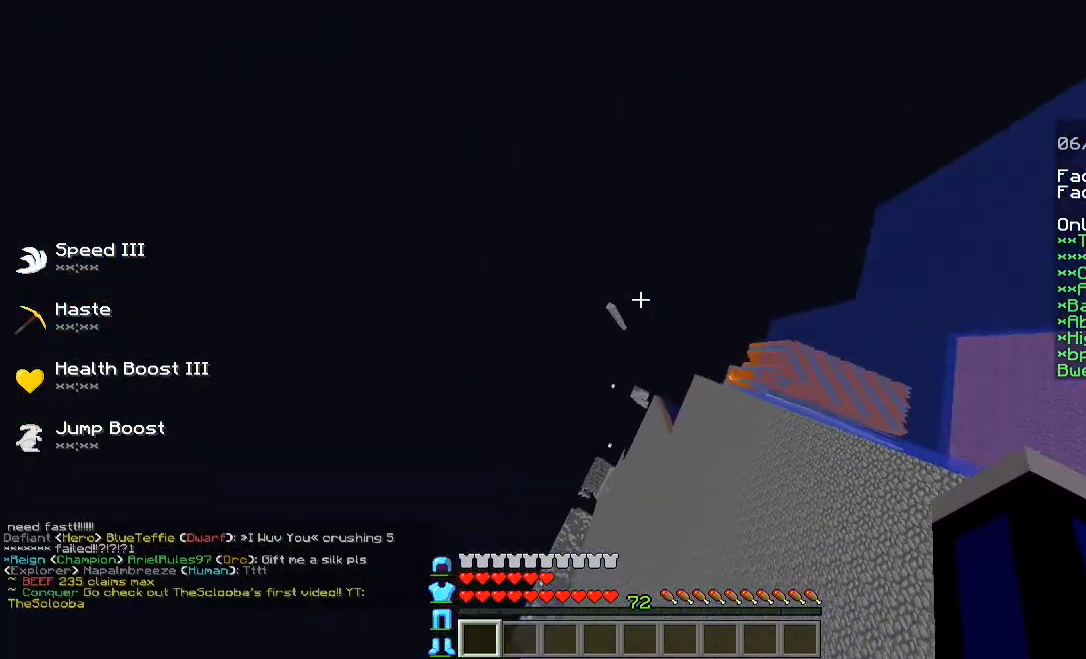
Gameplay with keyboard; each line is a JSON object with the keys held at the frame after it. "events" lists presses ("down") and releases ("up") of "a", "d", "s" and "w" between this image and that frame as [ms after this image, input, new state], when the widget could be followed in between. No other keys are recorded. Mouse input is not recorded.
{"keys": [], "events": []}
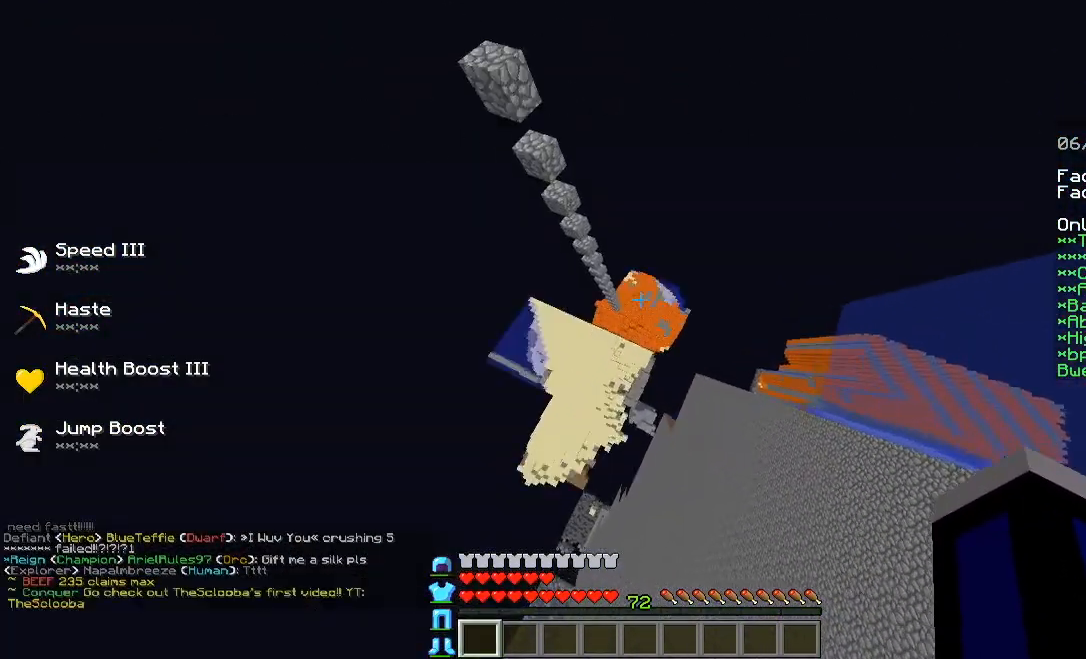
{"keys": ["d"], "events": [[480, "d", "down"]]}
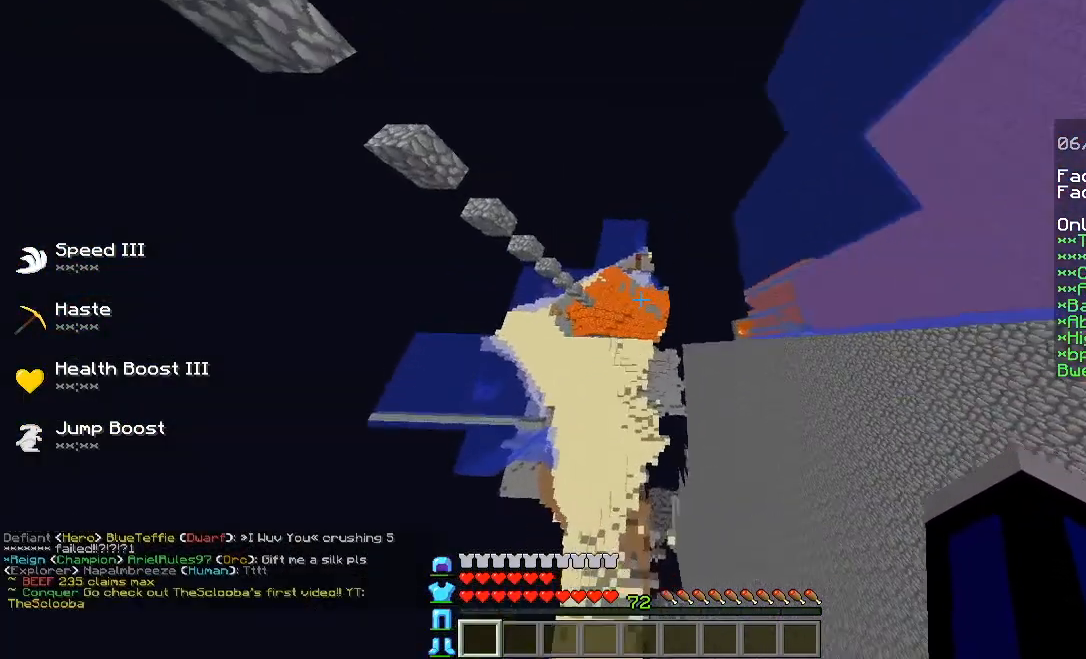
{"keys": ["d", "w"], "events": [[40, "w", "down"]]}
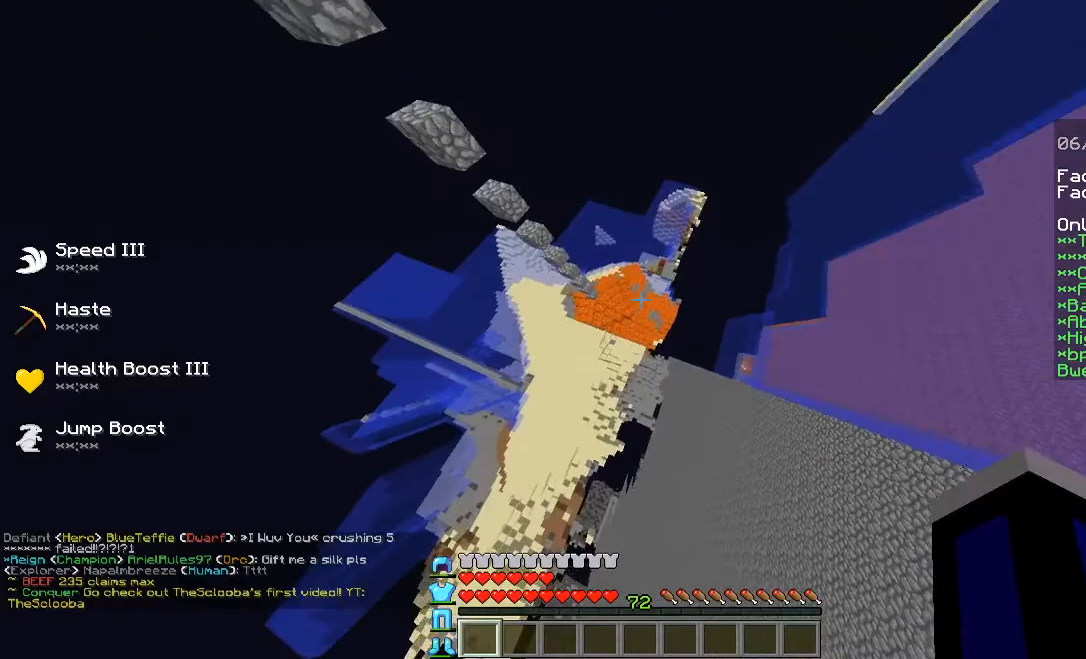
{"keys": ["d", "s"], "events": [[360, "s", "down"], [360, "w", "up"]]}
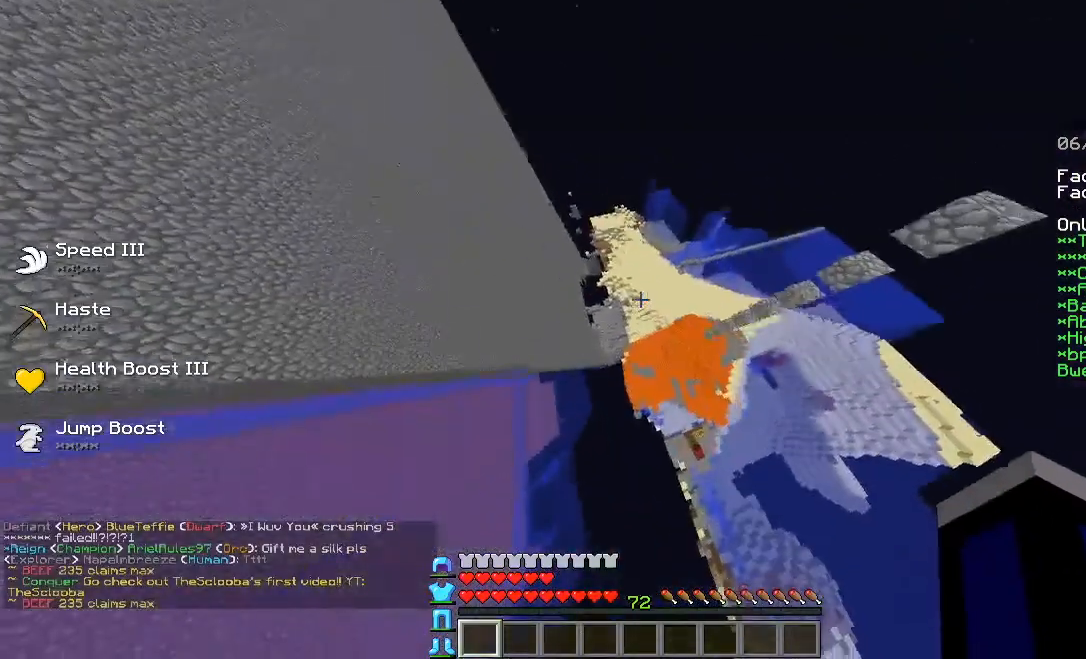
{"keys": ["a", "d", "s"], "events": [[480, "a", "down"]]}
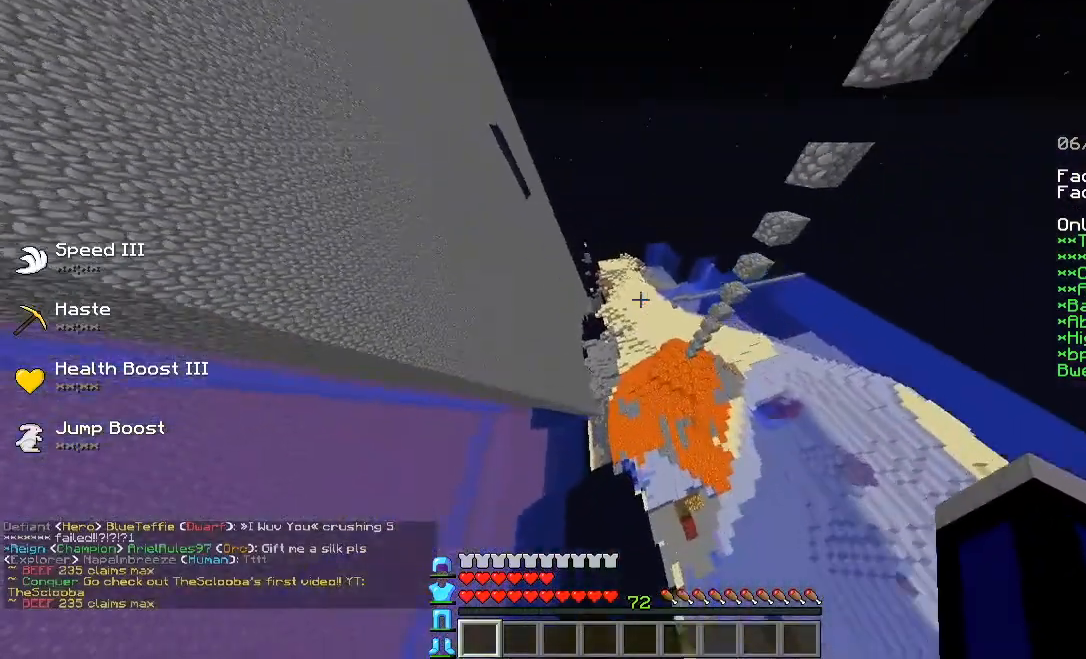
{"keys": ["d", "s"], "events": [[80, "d", "up"], [440, "a", "up"], [520, "d", "down"]]}
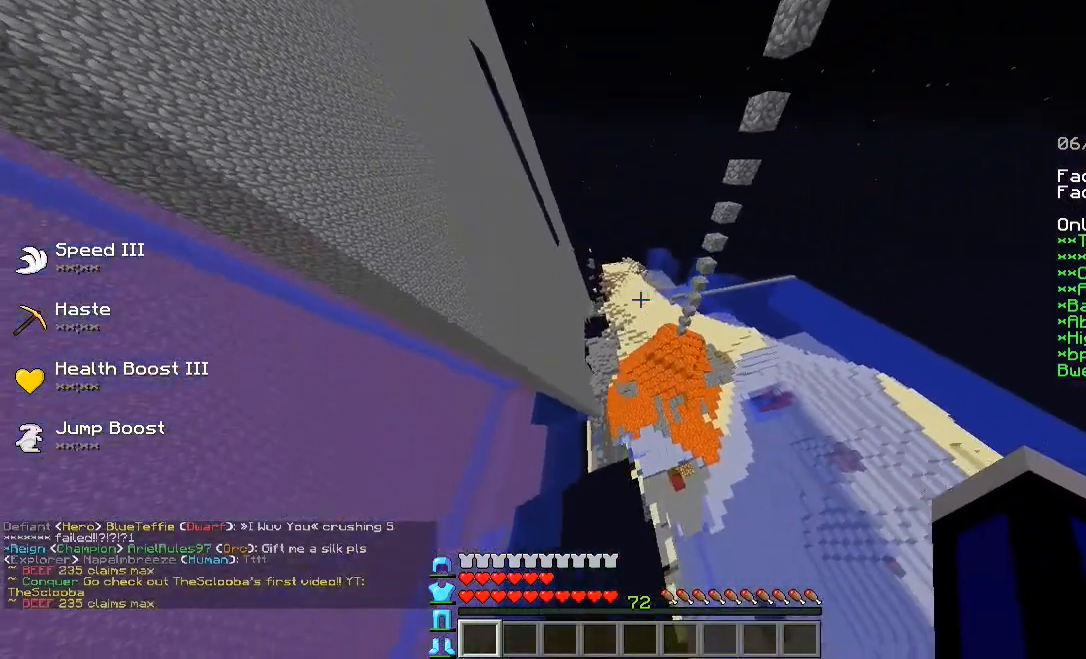
{"keys": ["a"], "events": [[160, "a", "down"], [320, "d", "up"], [360, "s", "up"]]}
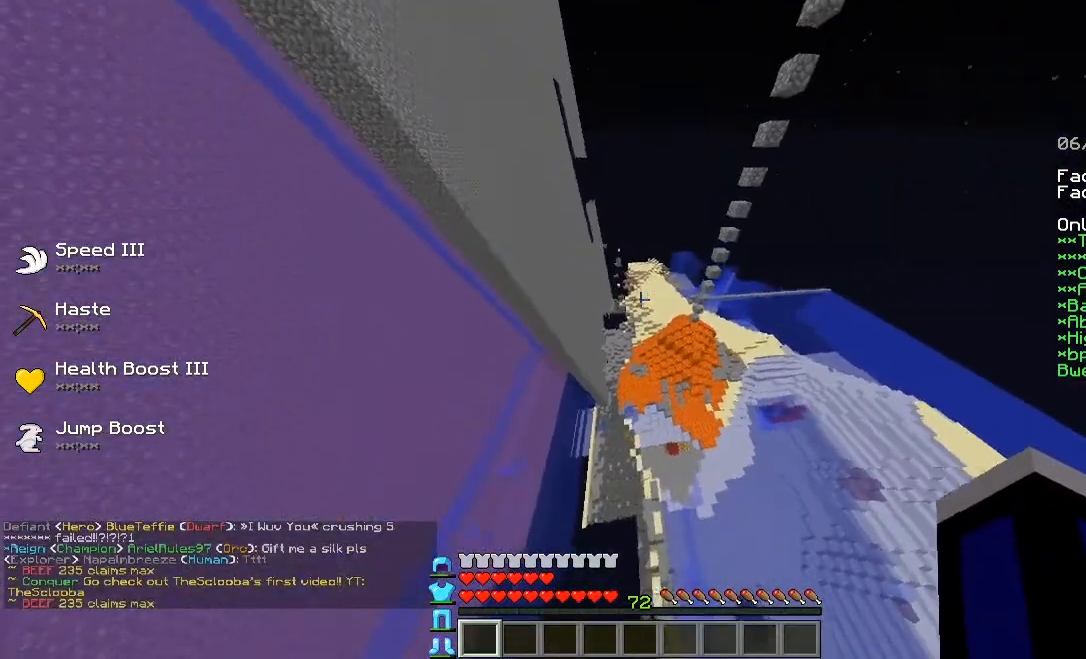
{"keys": ["a"], "events": [[40, "w", "down"], [280, "w", "up"]]}
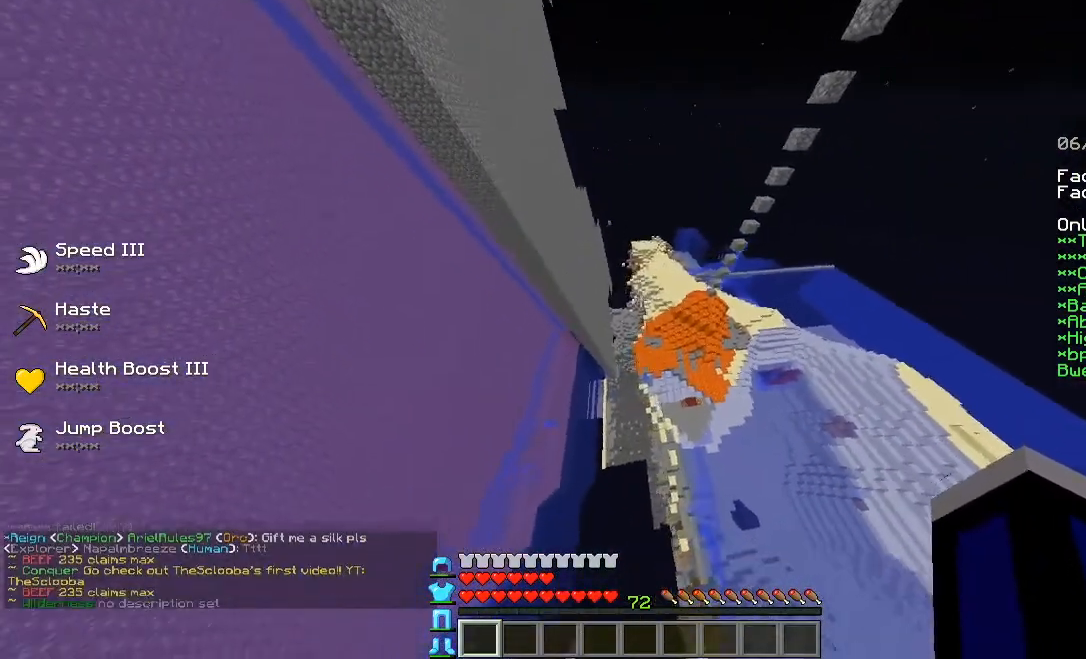
{"keys": ["d"], "events": [[80, "a", "up"], [480, "d", "down"]]}
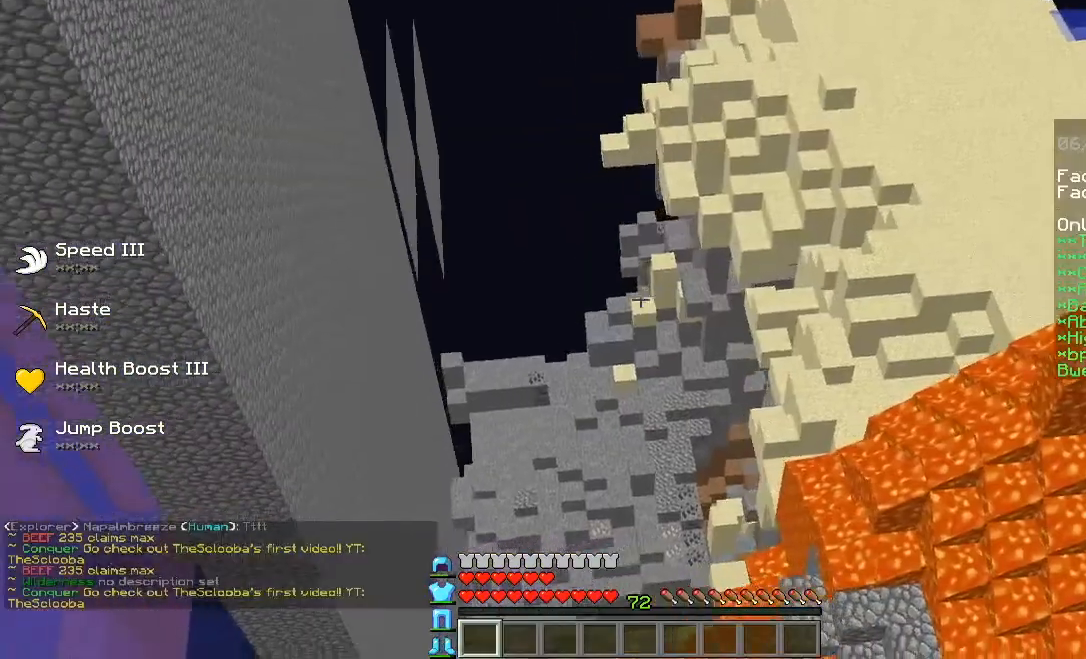
{"keys": ["d"], "events": []}
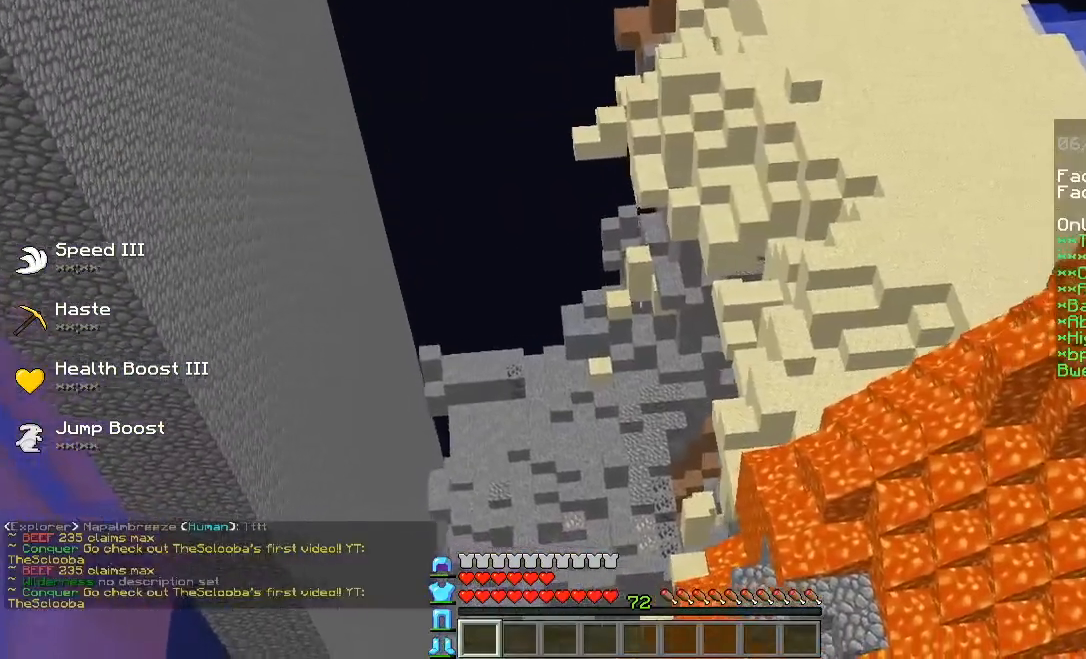
{"keys": ["a", "s"], "events": [[40, "d", "up"], [240, "s", "down"], [360, "a", "down"]]}
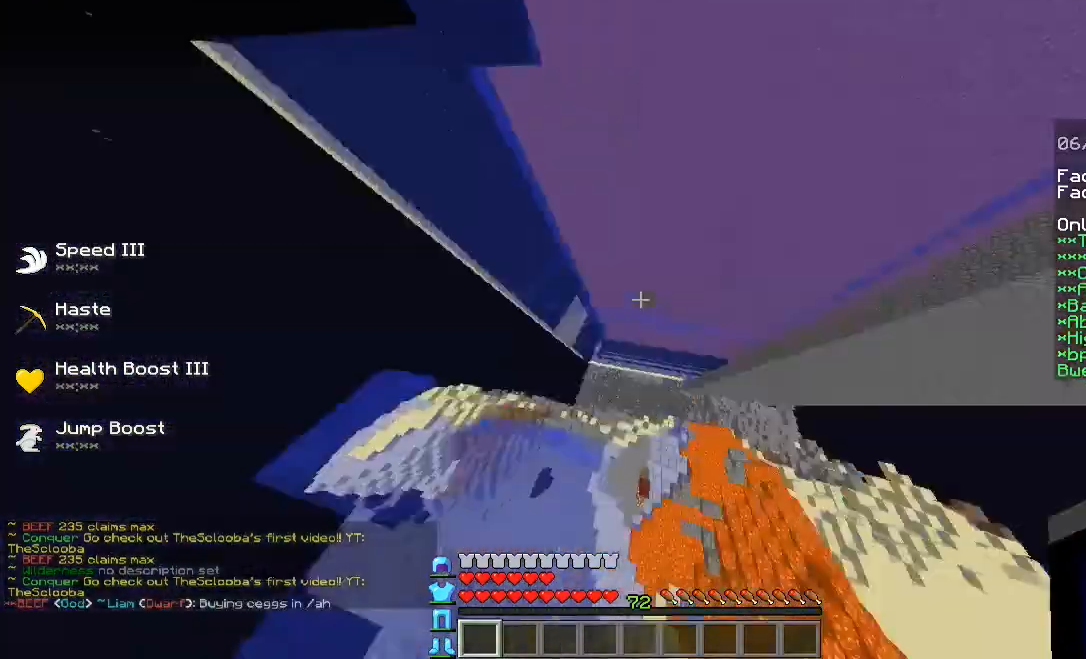
{"keys": ["w"], "events": [[40, "s", "up"], [120, "w", "down"], [400, "a", "up"]]}
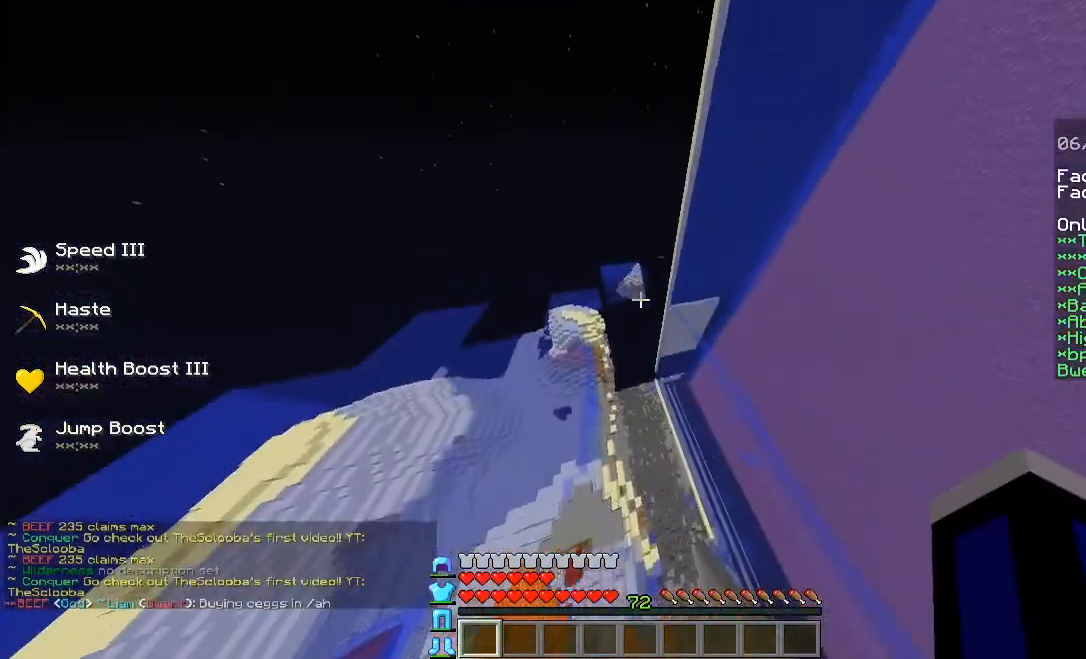
{"keys": ["w"], "events": []}
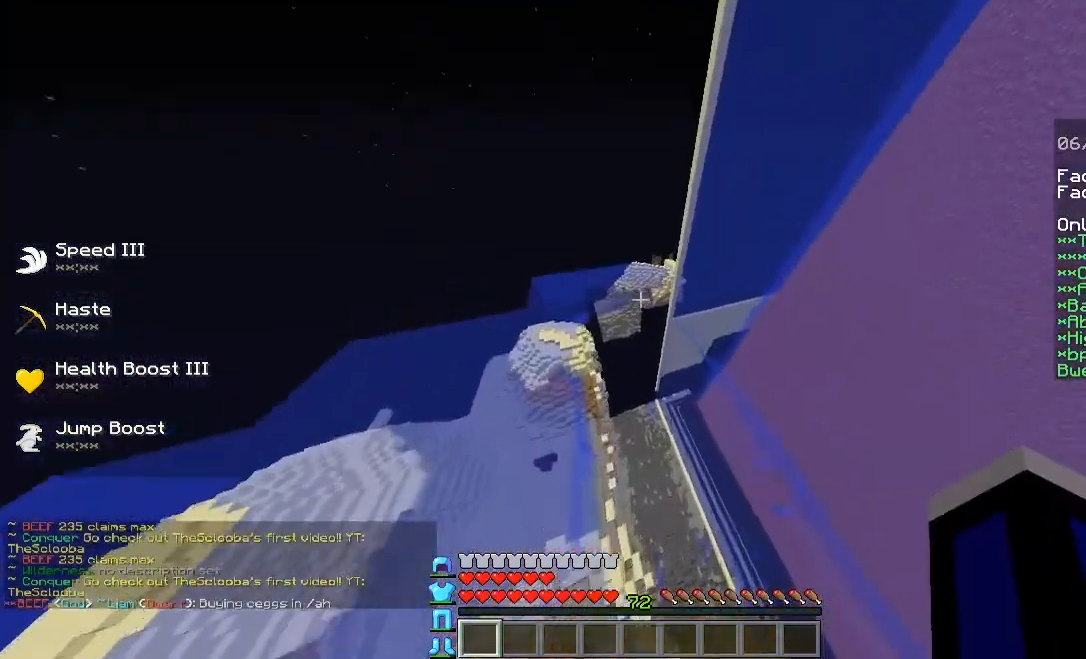
{"keys": ["w"], "events": []}
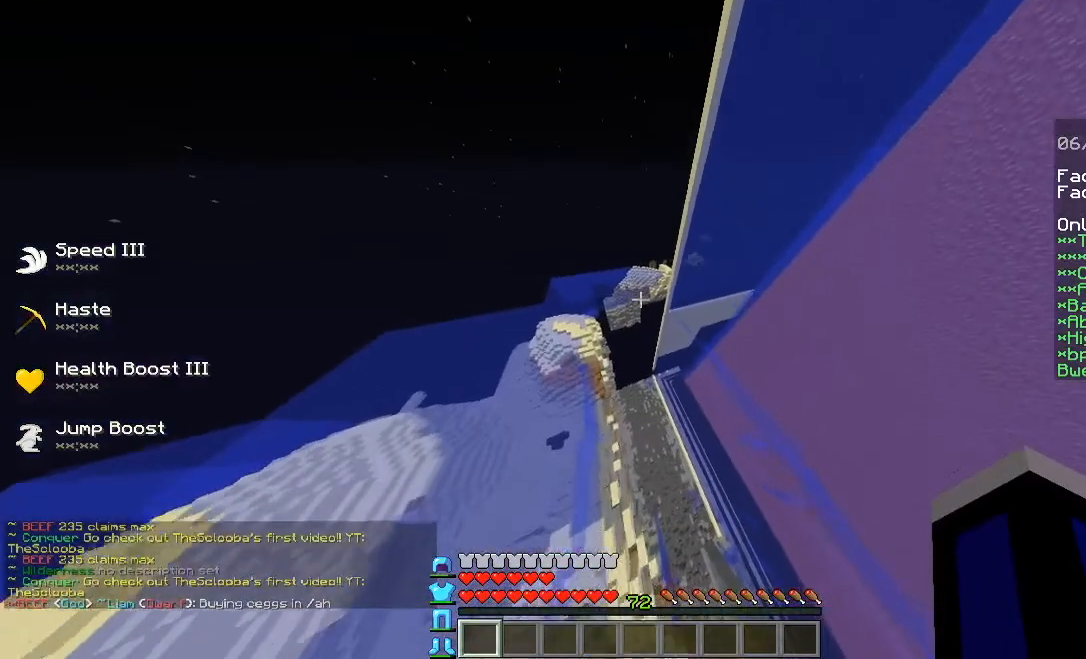
{"keys": ["w"], "events": []}
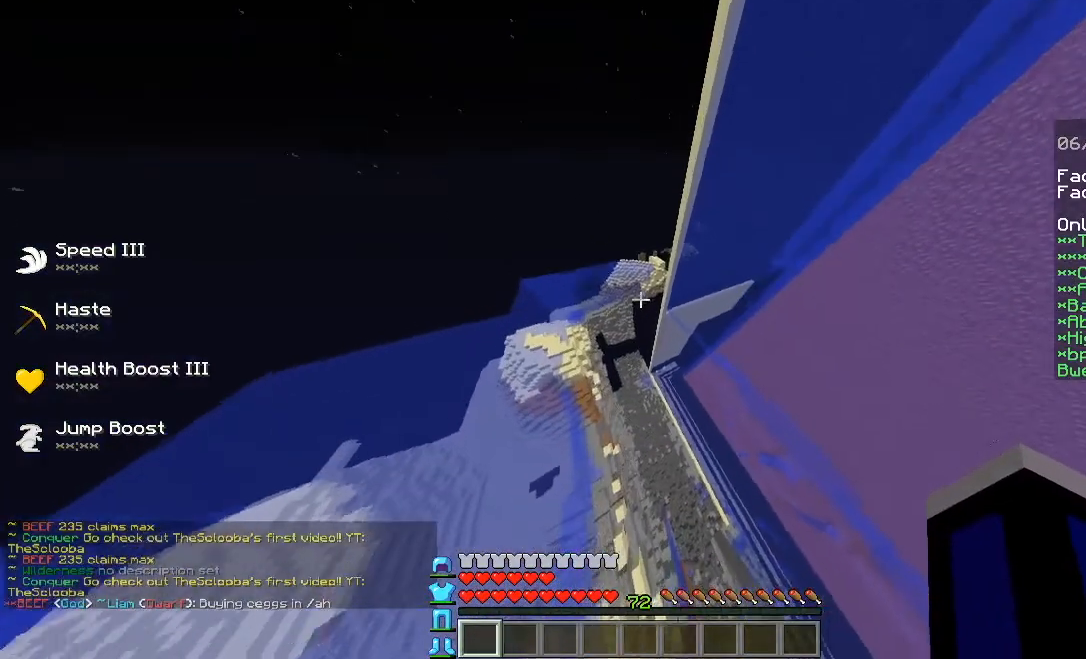
{"keys": ["a", "w"], "events": [[360, "a", "down"]]}
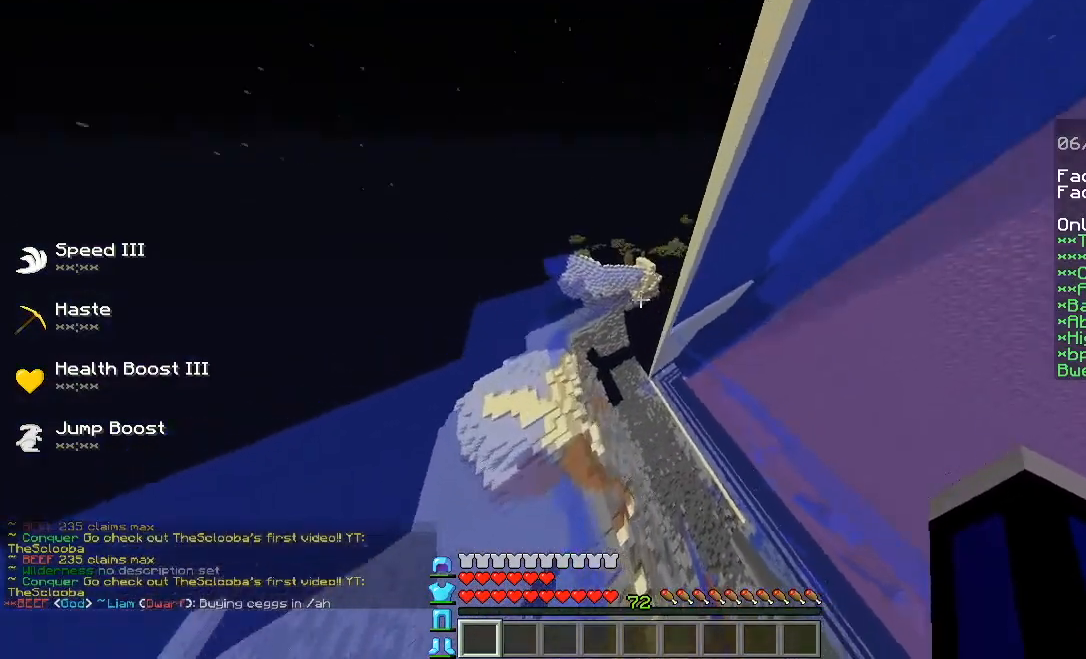
{"keys": ["w"], "events": [[160, "a", "up"]]}
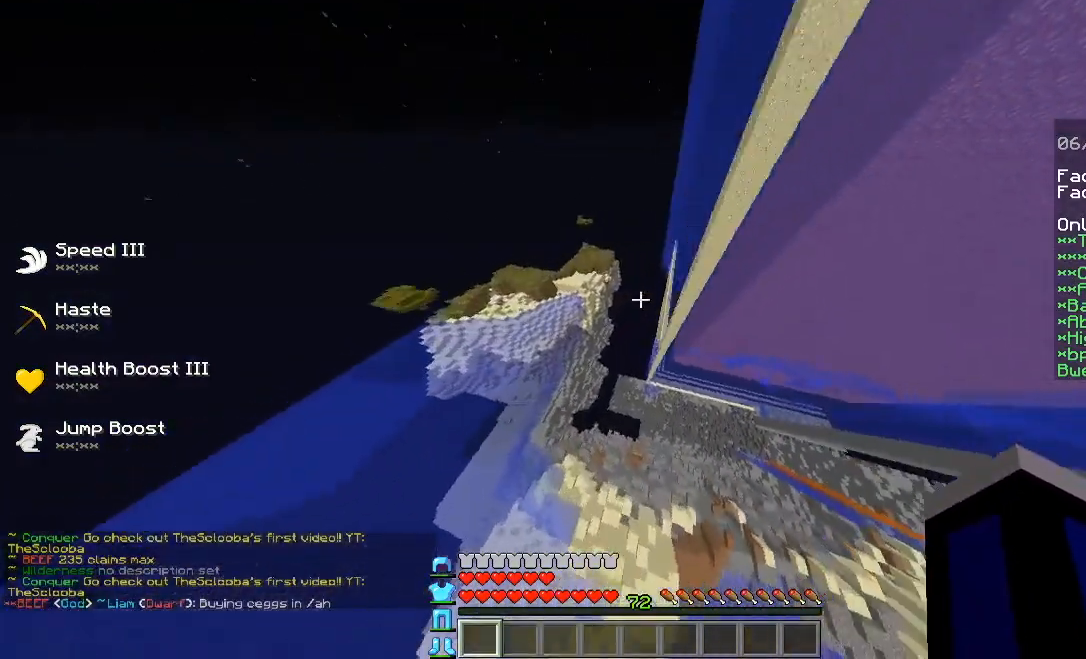
{"keys": ["w"], "events": []}
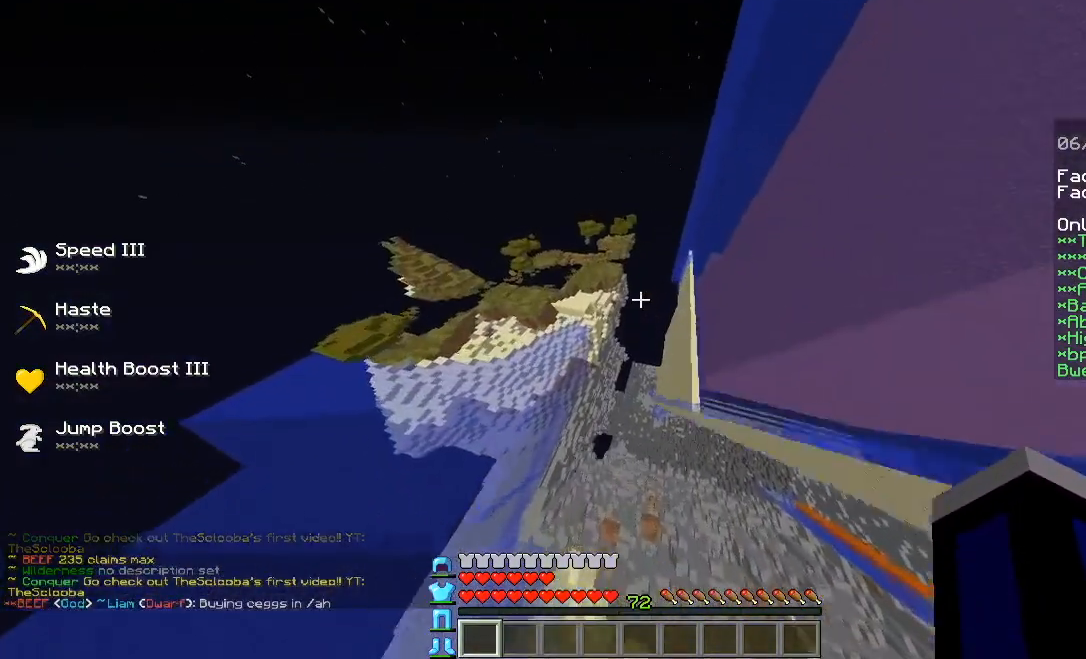
{"keys": ["w"], "events": [[80, "d", "down"], [480, "d", "up"]]}
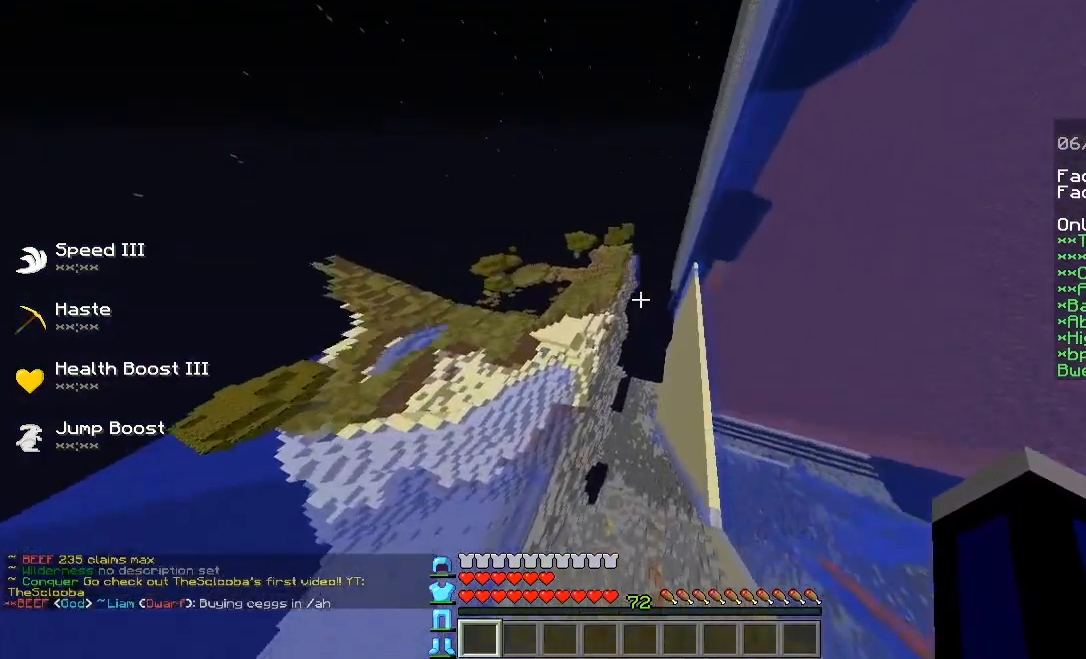
{"keys": ["w"], "events": []}
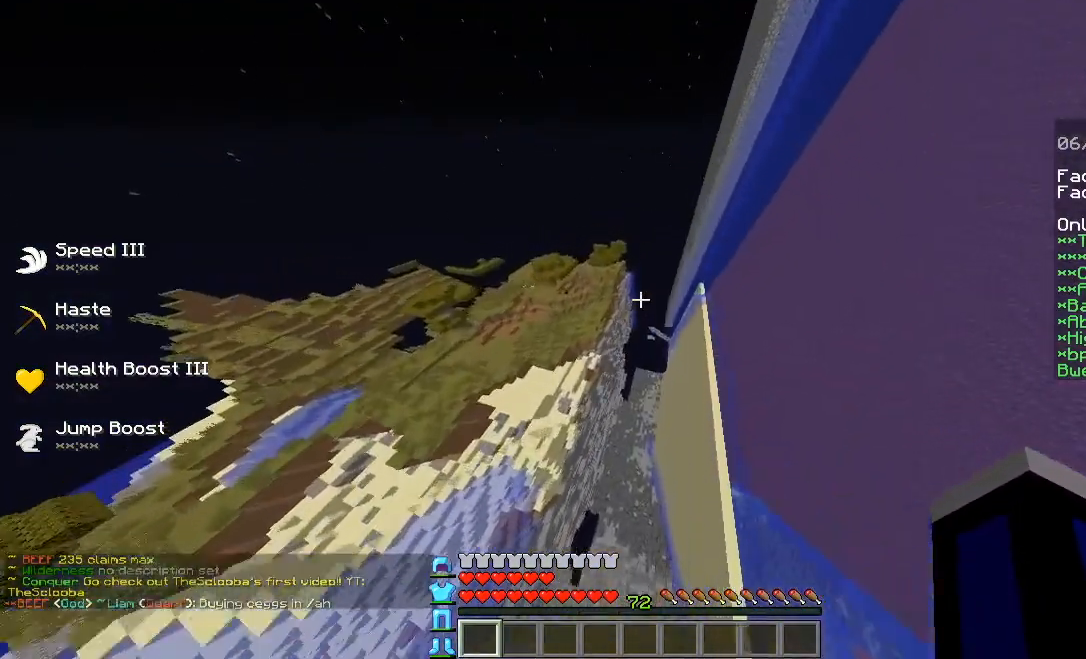
{"keys": ["w"], "events": []}
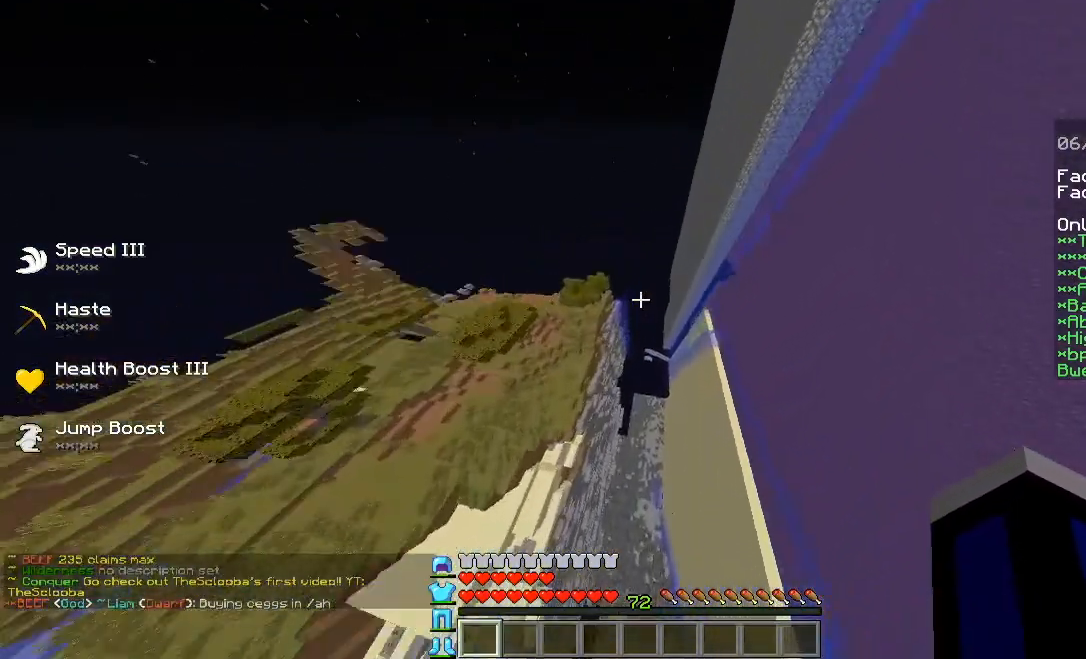
{"keys": ["w"], "events": []}
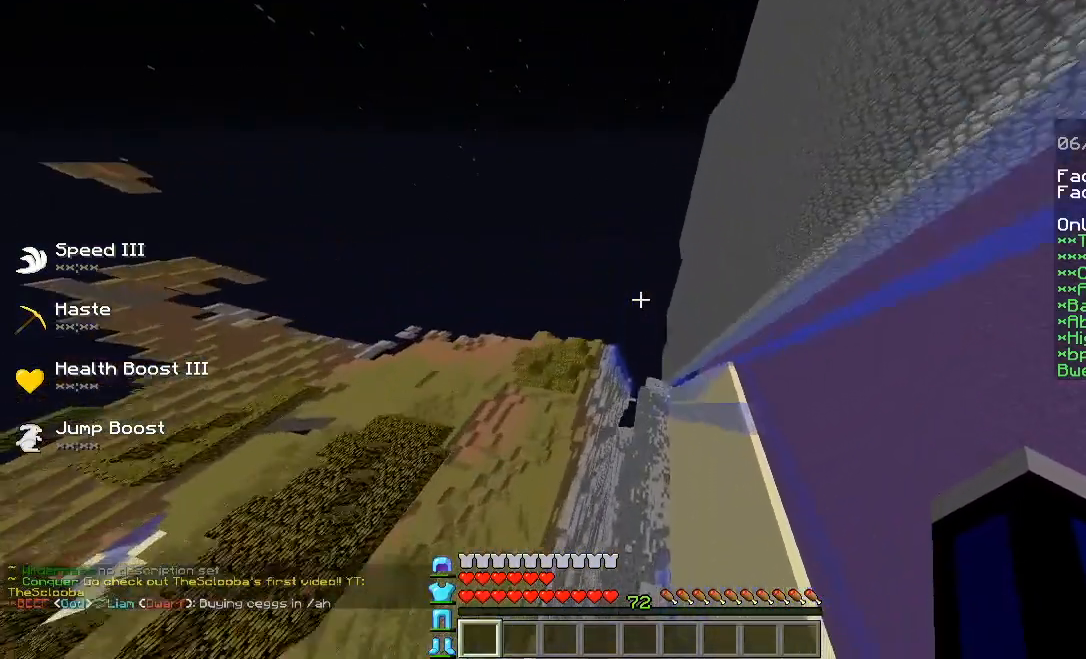
{"keys": ["d", "w"], "events": [[120, "d", "down"]]}
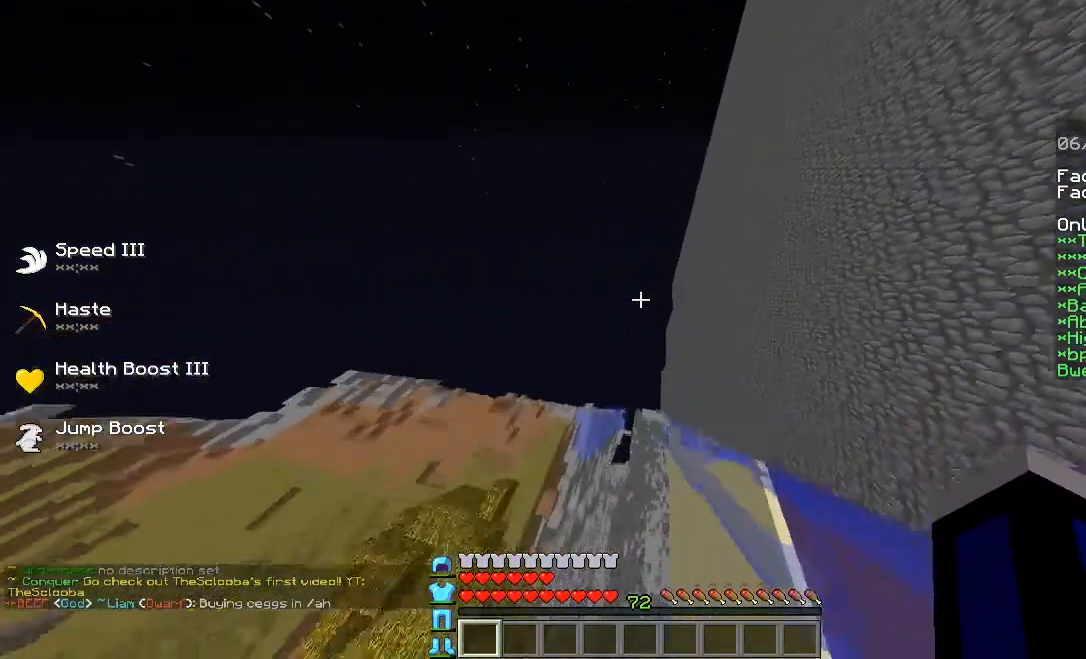
{"keys": ["w"], "events": [[160, "d", "up"]]}
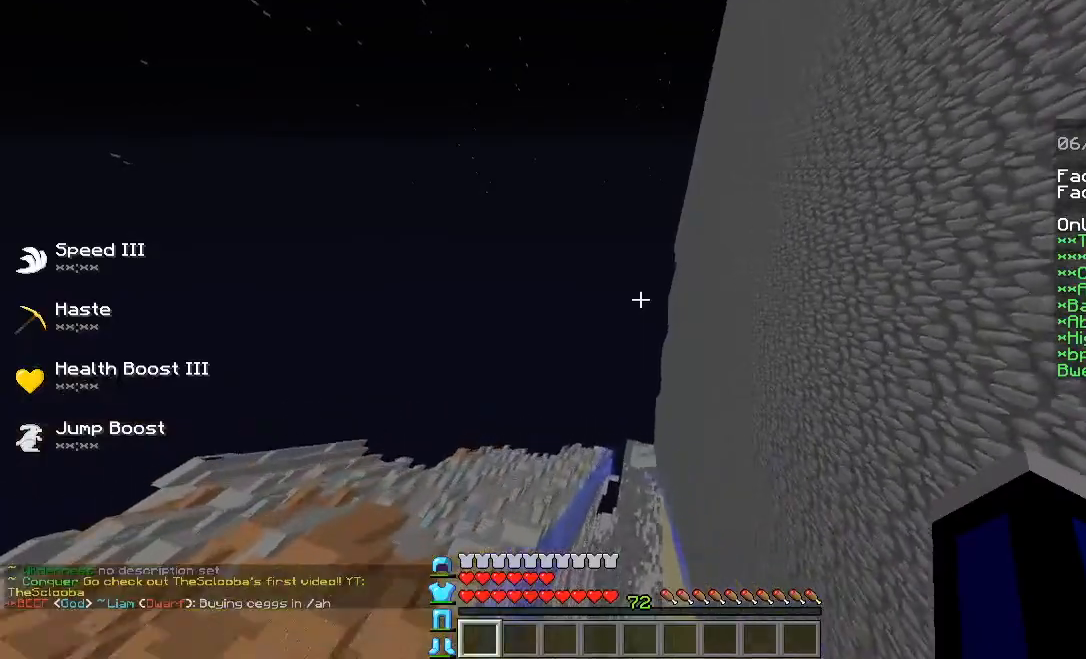
{"keys": ["w"], "events": []}
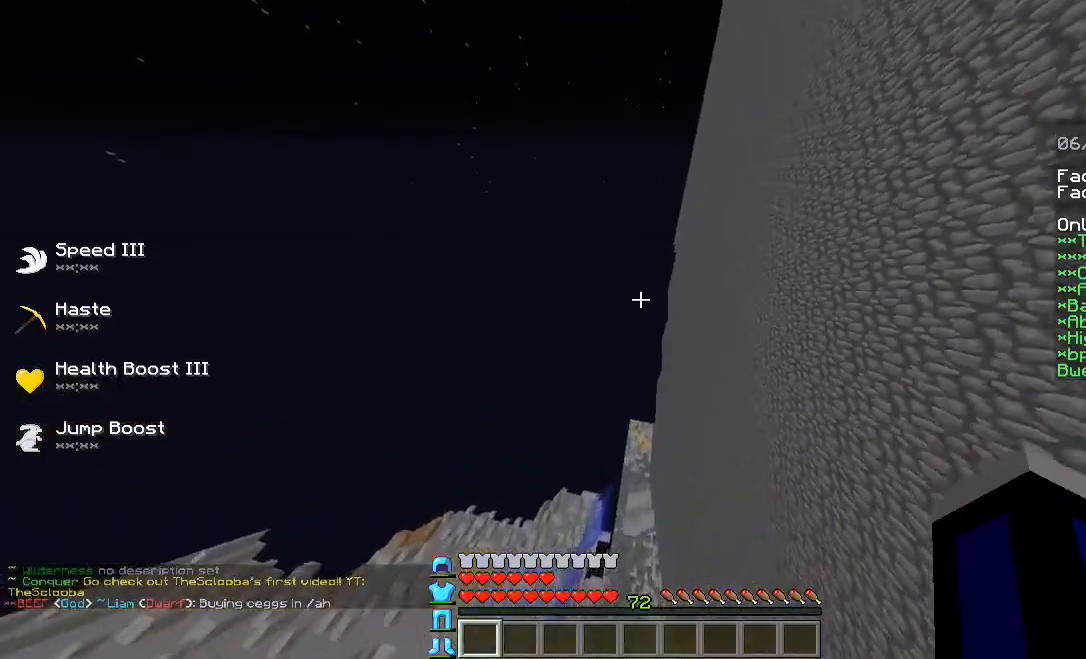
{"keys": ["w"], "events": []}